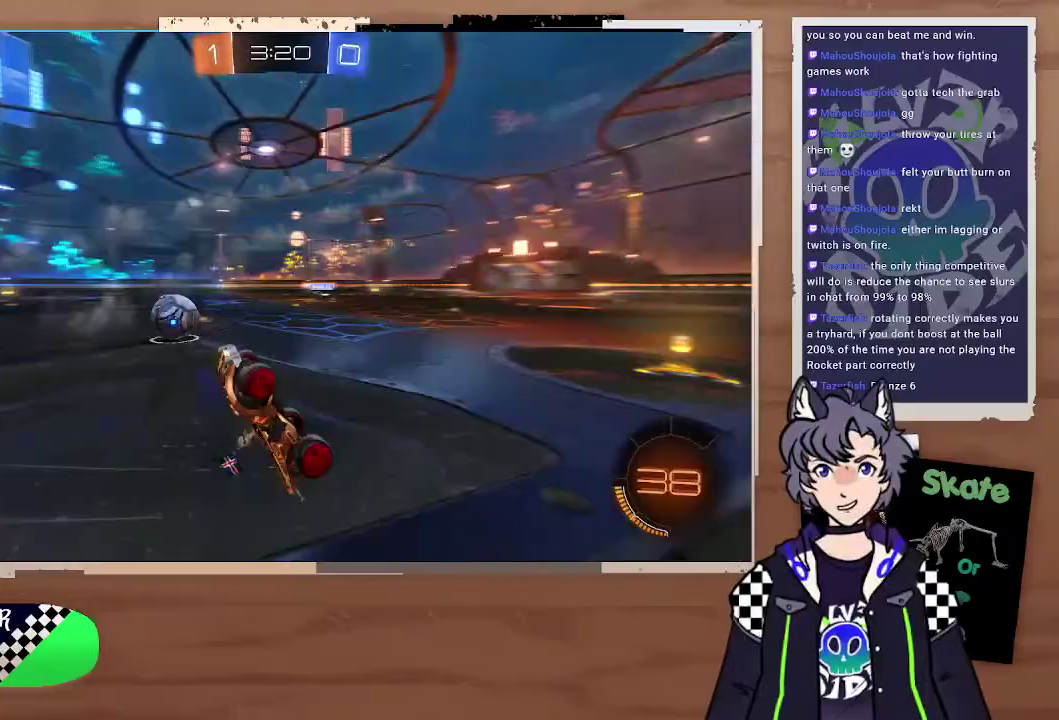
Gameplay with a controller (PlayStation layout); each line is a JSON object with the inputs held at the frame after it. "events" lists button and stick changes between this image and that frame as [ms after this image, input, new state], when the widget could be followed in between. Not read: L1.
{"buttons": ["R2"], "left_stick": "left", "right_stick": "center", "events": [[433, "left_stick", "left"]]}
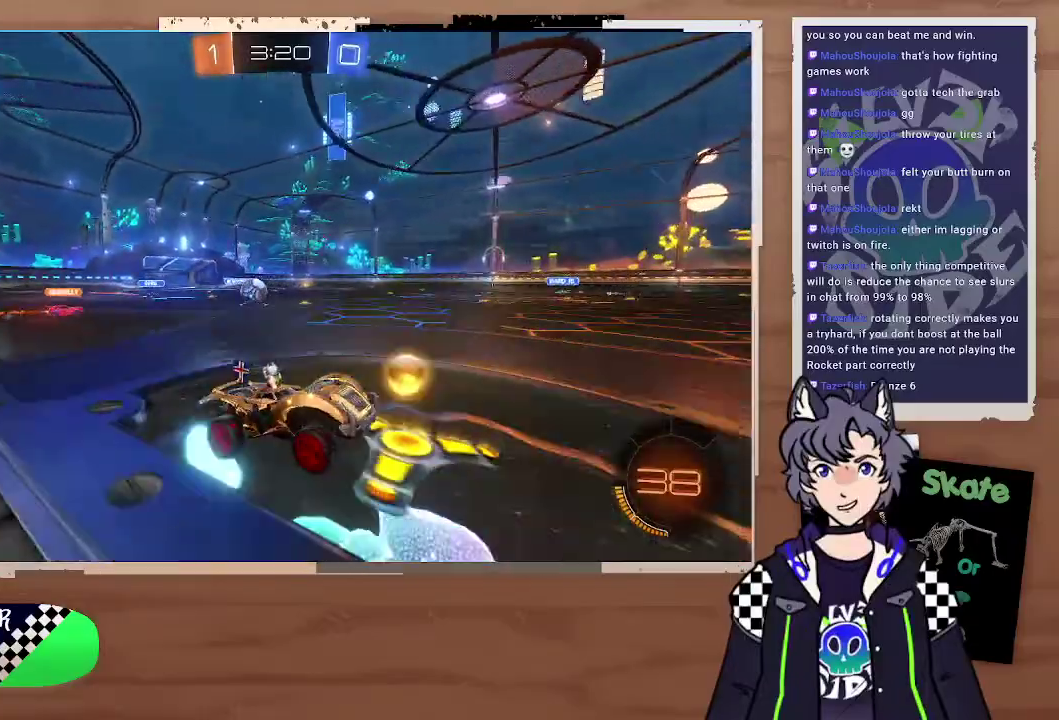
{"buttons": ["R2"], "left_stick": "center", "right_stick": "center", "events": [[133, "left_stick", "center"]]}
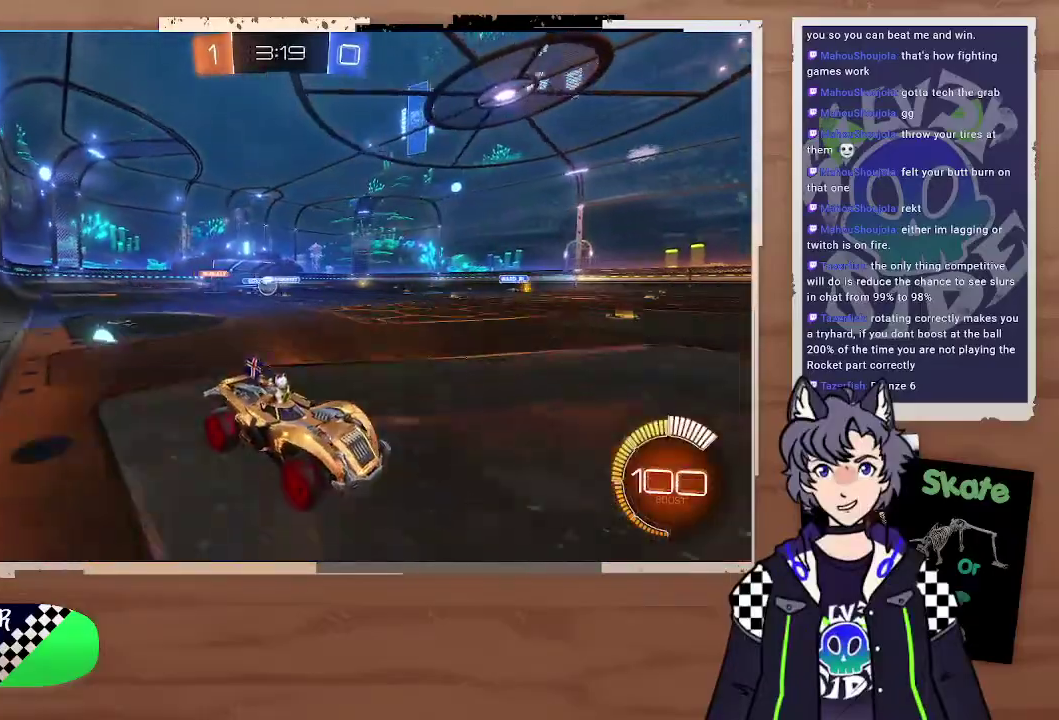
{"buttons": ["R2"], "left_stick": "center", "right_stick": "center", "events": [[300, "left_stick", "left"], [467, "left_stick", "center"]]}
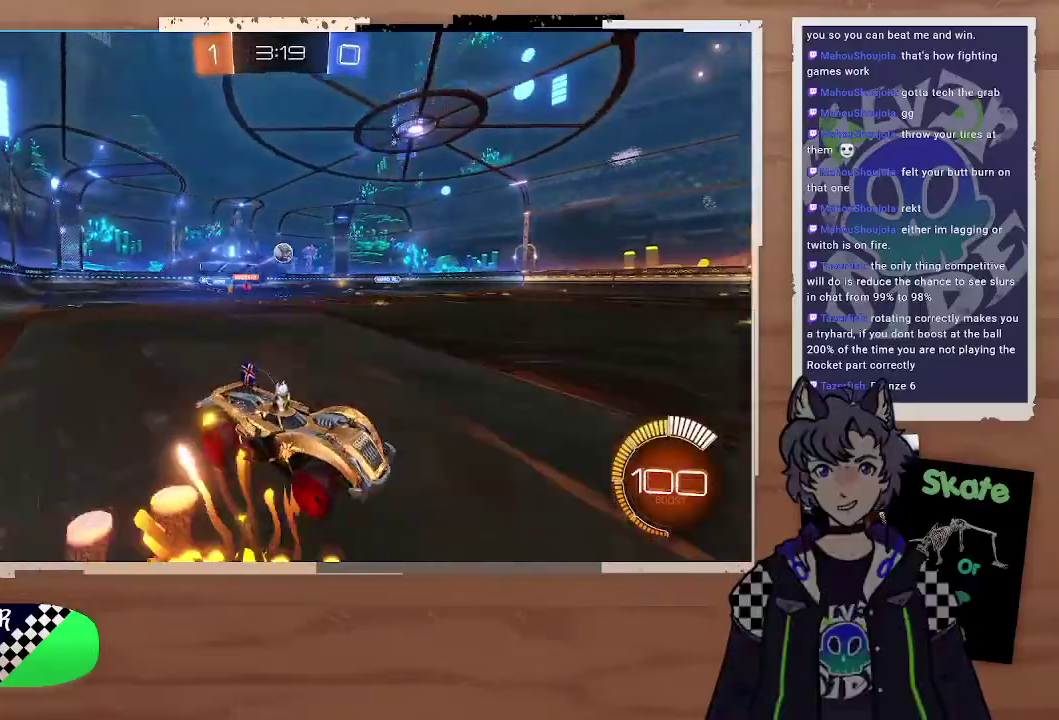
{"buttons": ["R2"], "left_stick": "center", "right_stick": "center", "events": []}
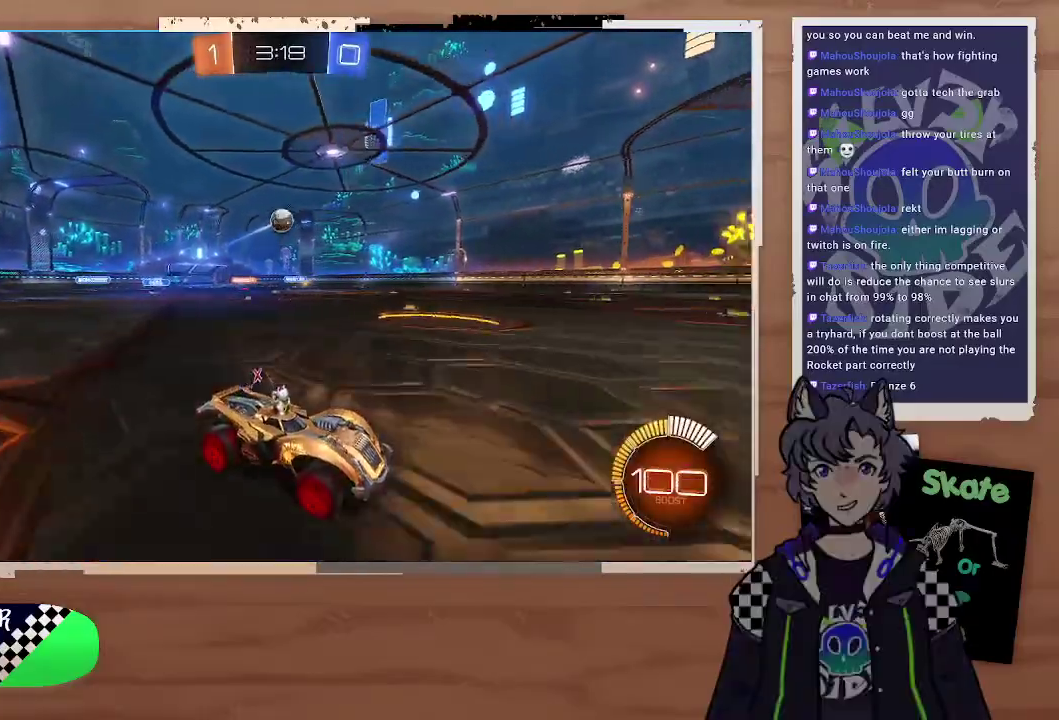
{"buttons": ["R2"], "left_stick": "center", "right_stick": "center", "events": []}